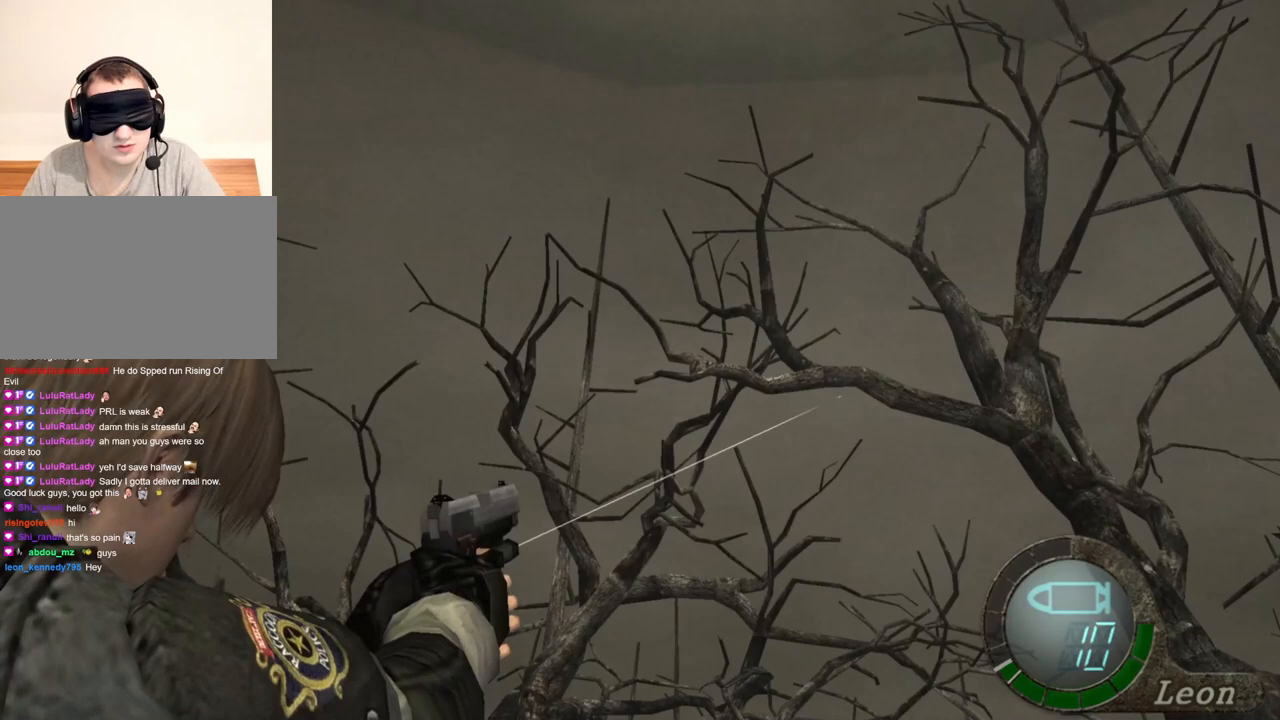
Gameplay with keyboard and mouse; each line is a JSON object with the keys and mouse buttons held at the frame after it. "events" lists presses ("down") and releases ("up") of "1", "2", "3", "4", "5", "a", "alt", "b", "c", "ctrl", "d", "e", "f", "g", "q", "r", "s", "shift", "space", "t", "tab", "tilde", "v", "w", "x", "z", "mouse_left", "mouse_wheel", "mouse_right", "mouse_mb4" and "mouse_mb5" between this image and that frame as [ms after this image, input, new state], when the widget could be followed in between. "mouse_left", "mouse_wheel", "mouse_right", "mouse_mb4", "mouse_mb5" = the "left", "wheel", "right", "mb4", "mb5" buttons of the "mouse" list. No other keys are recorded. "wheel" means that the mouse wheel is clicked or scrolled. Mouse movement is not recorded.
{"keys": [], "mouse": ["right"], "events": []}
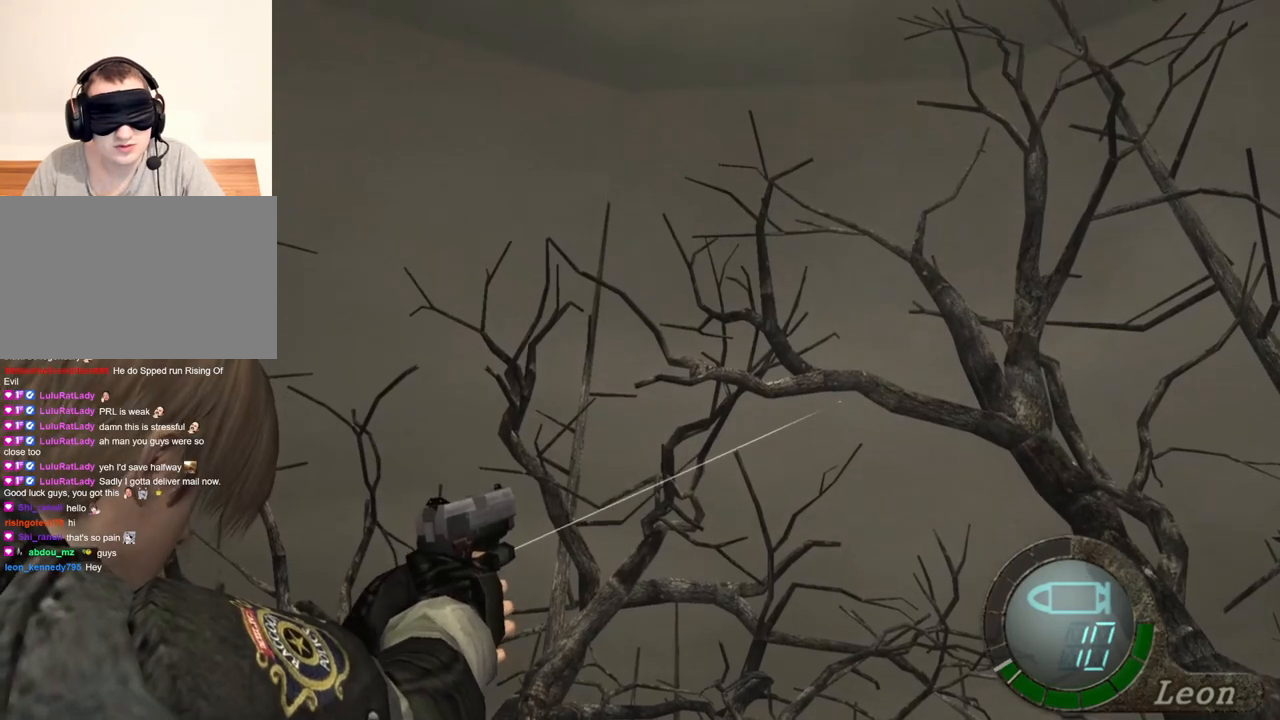
{"keys": [], "mouse": ["right"], "events": []}
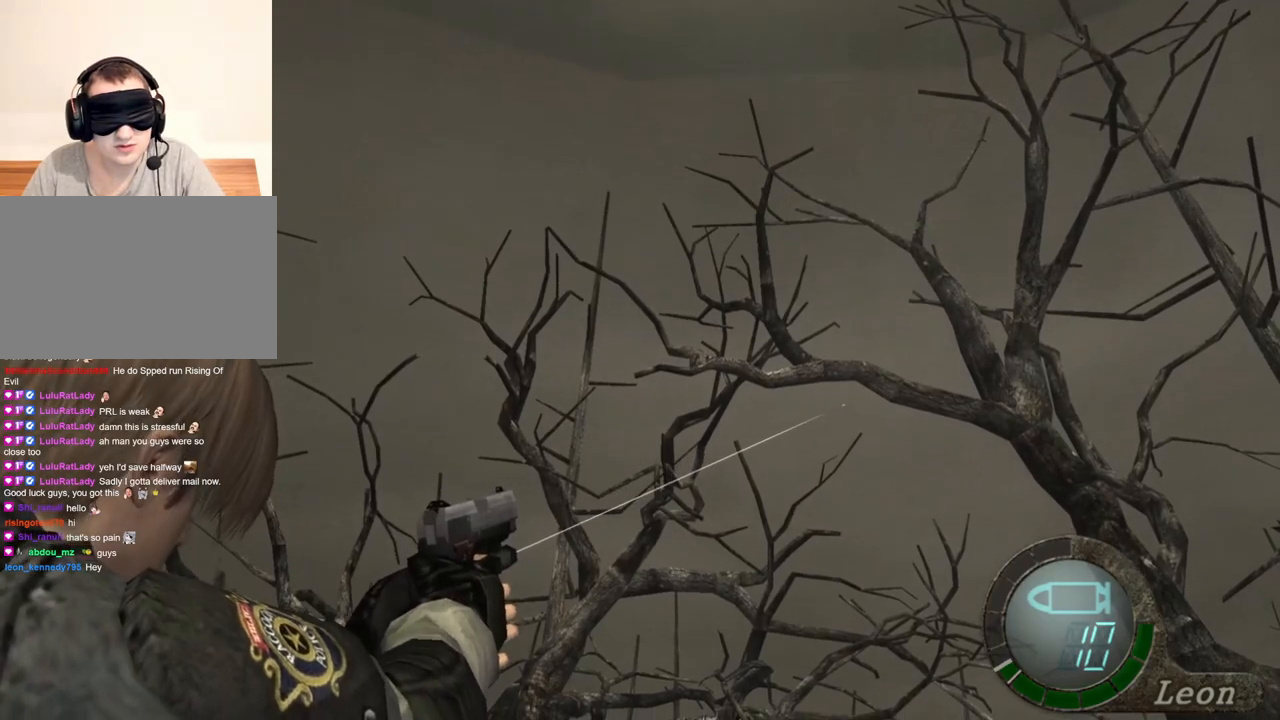
{"keys": [], "mouse": ["right"], "events": []}
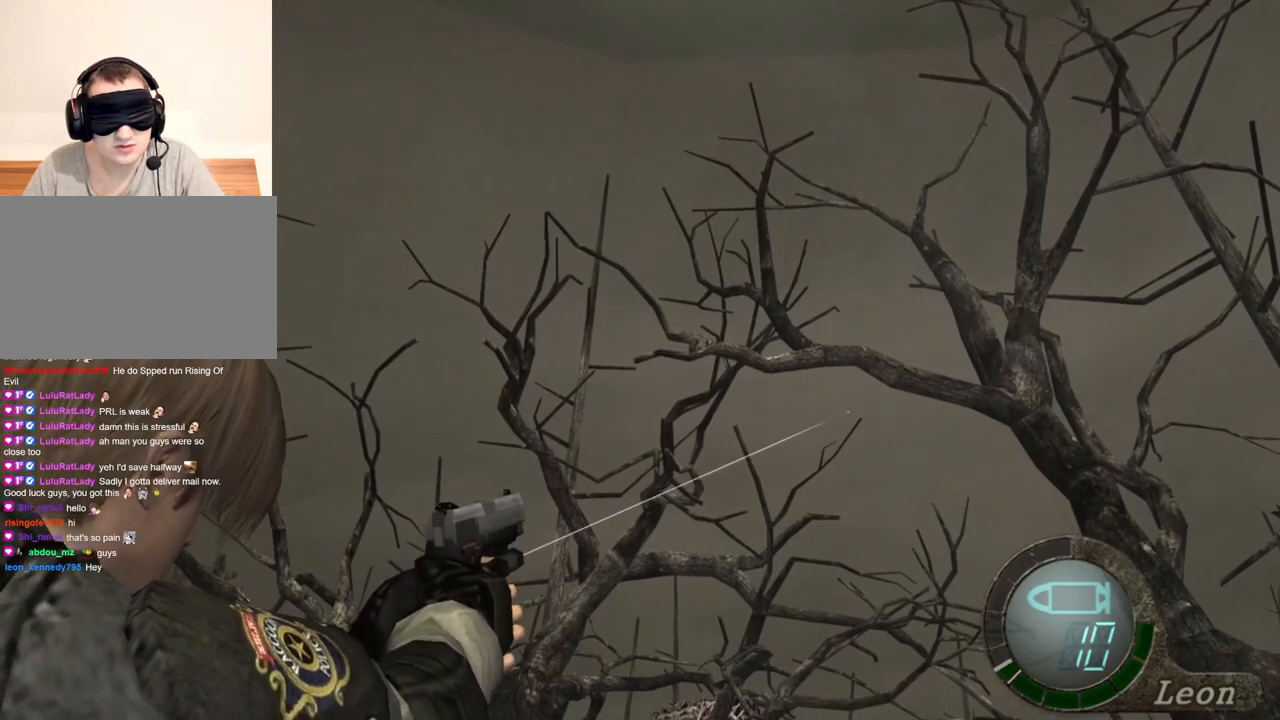
{"keys": [], "mouse": ["right"], "events": []}
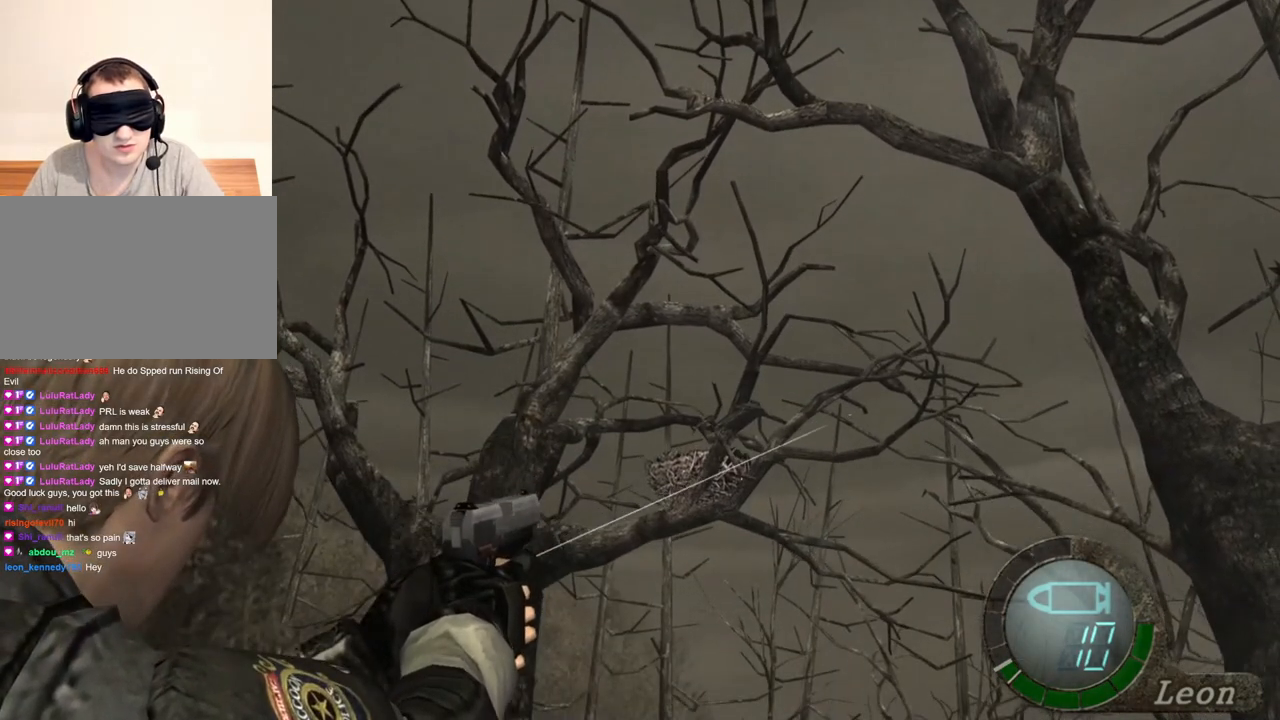
{"keys": [], "mouse": ["right"], "events": []}
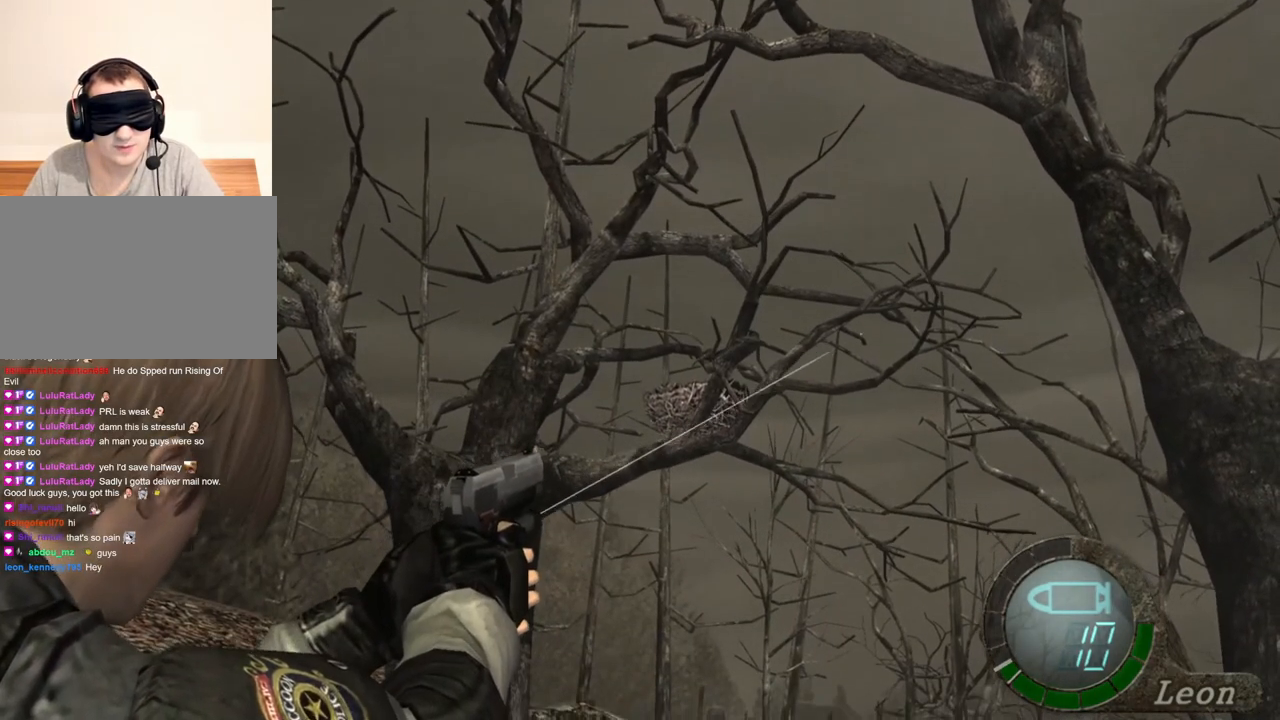
{"keys": [], "mouse": ["right"], "events": []}
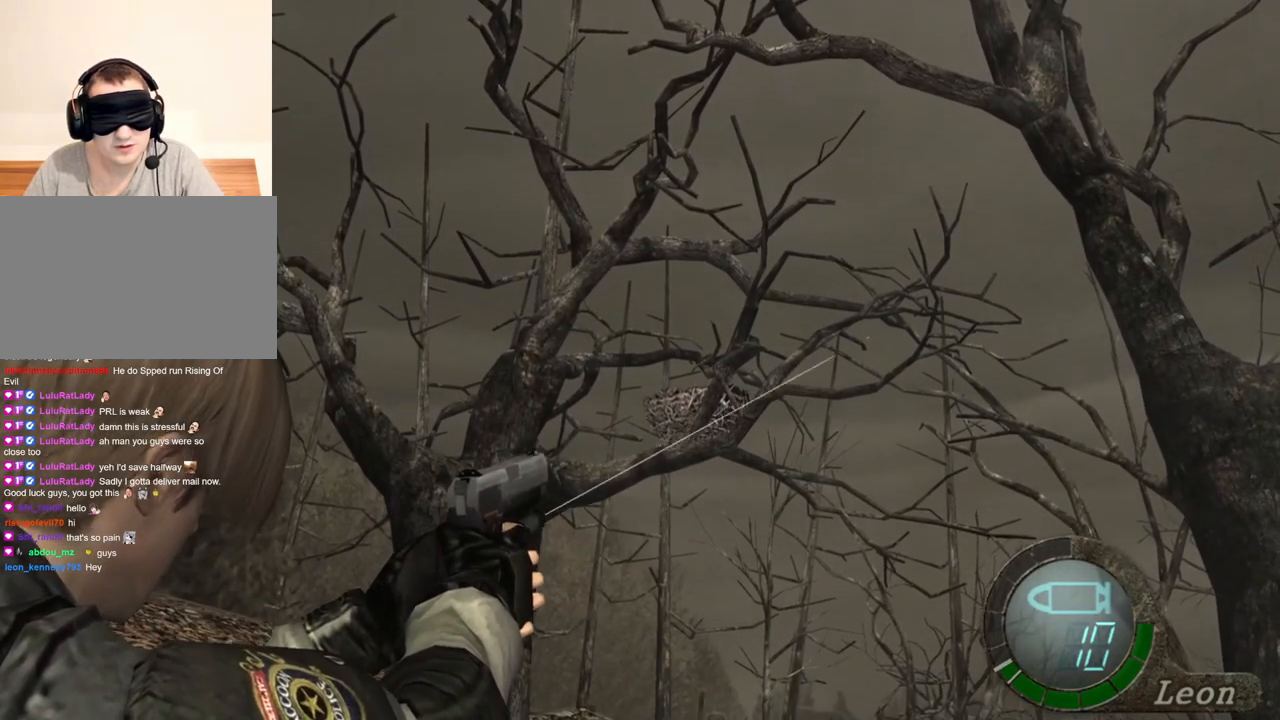
{"keys": [], "mouse": ["right"], "events": []}
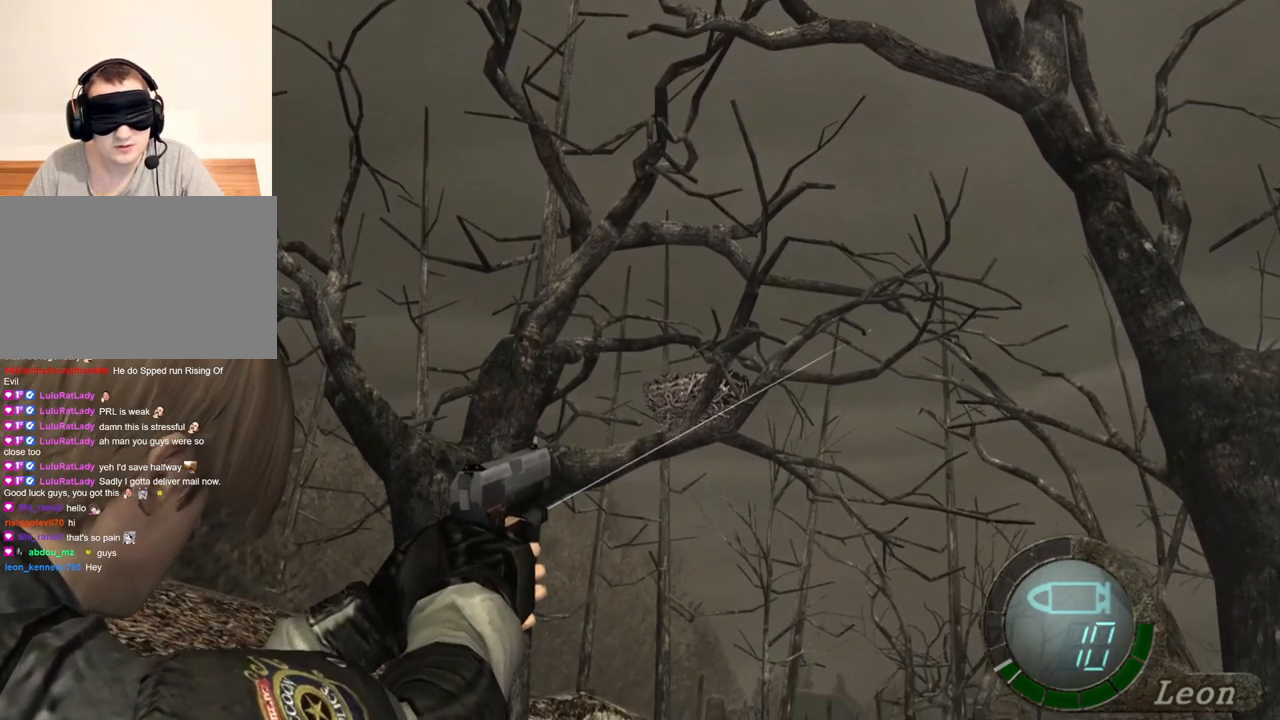
{"keys": [], "mouse": ["right"], "events": []}
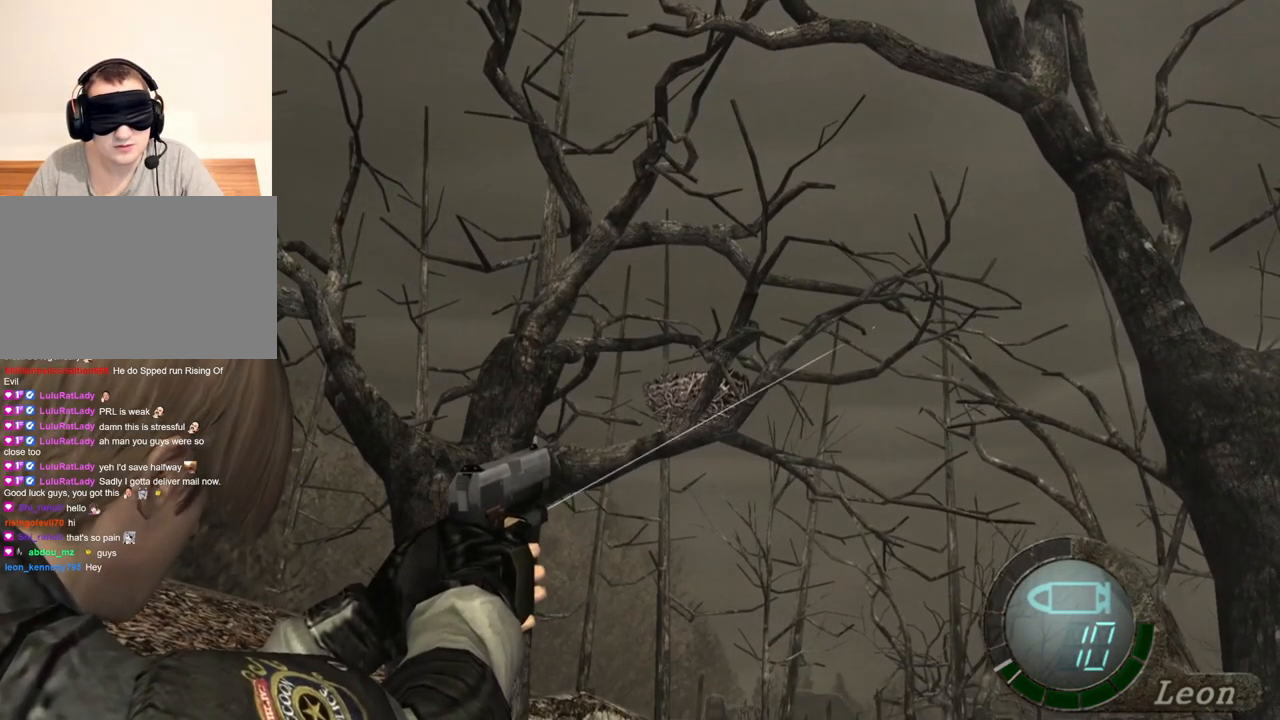
{"keys": [], "mouse": ["right"], "events": []}
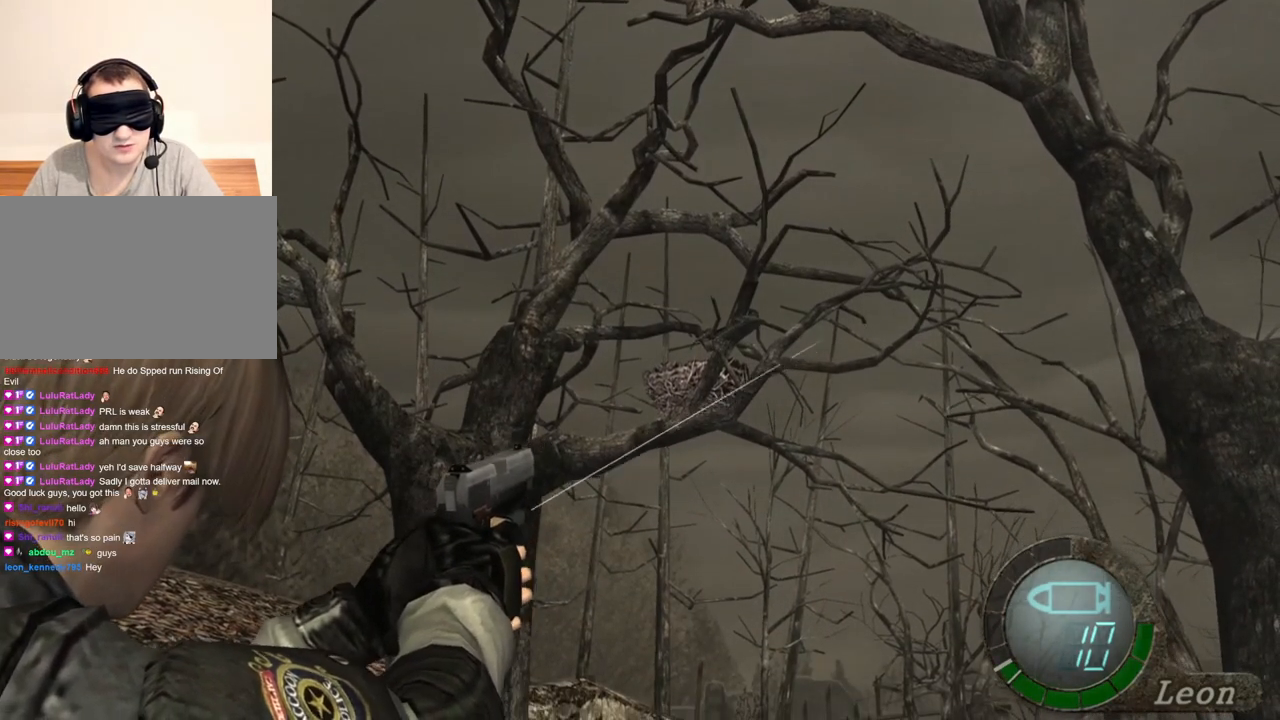
{"keys": [], "mouse": ["right"], "events": []}
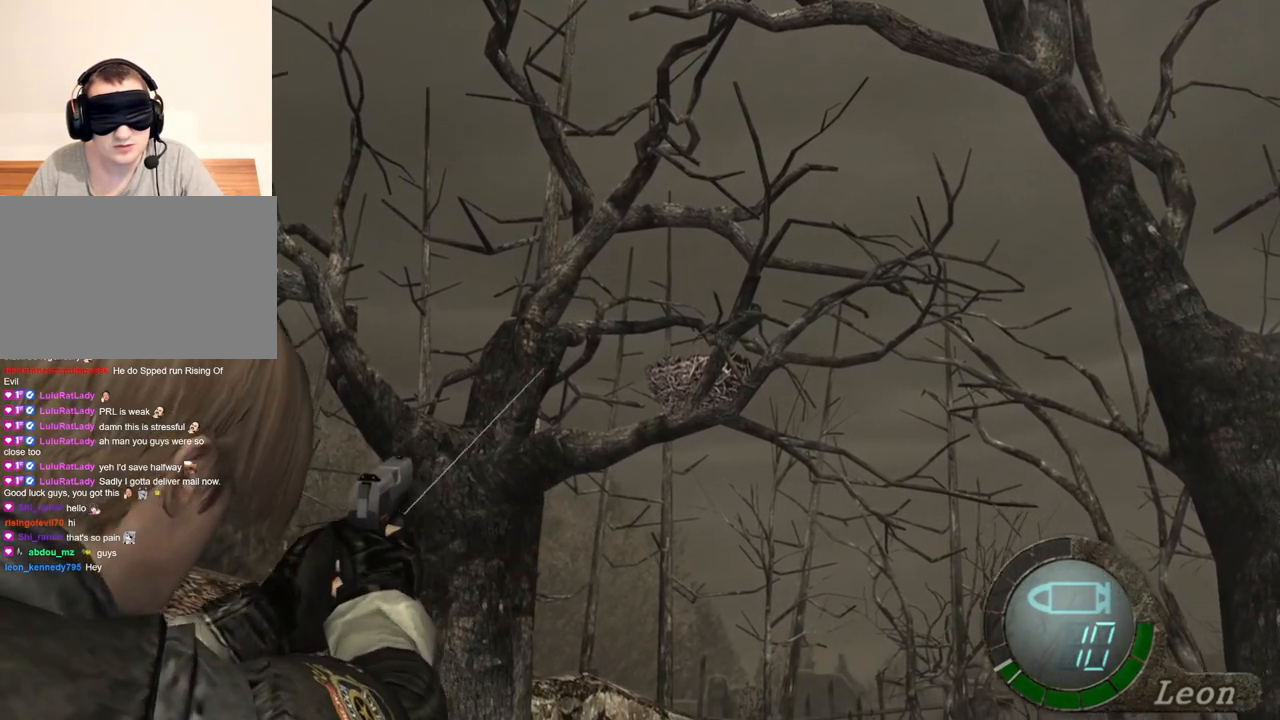
{"keys": [], "mouse": ["right"], "events": []}
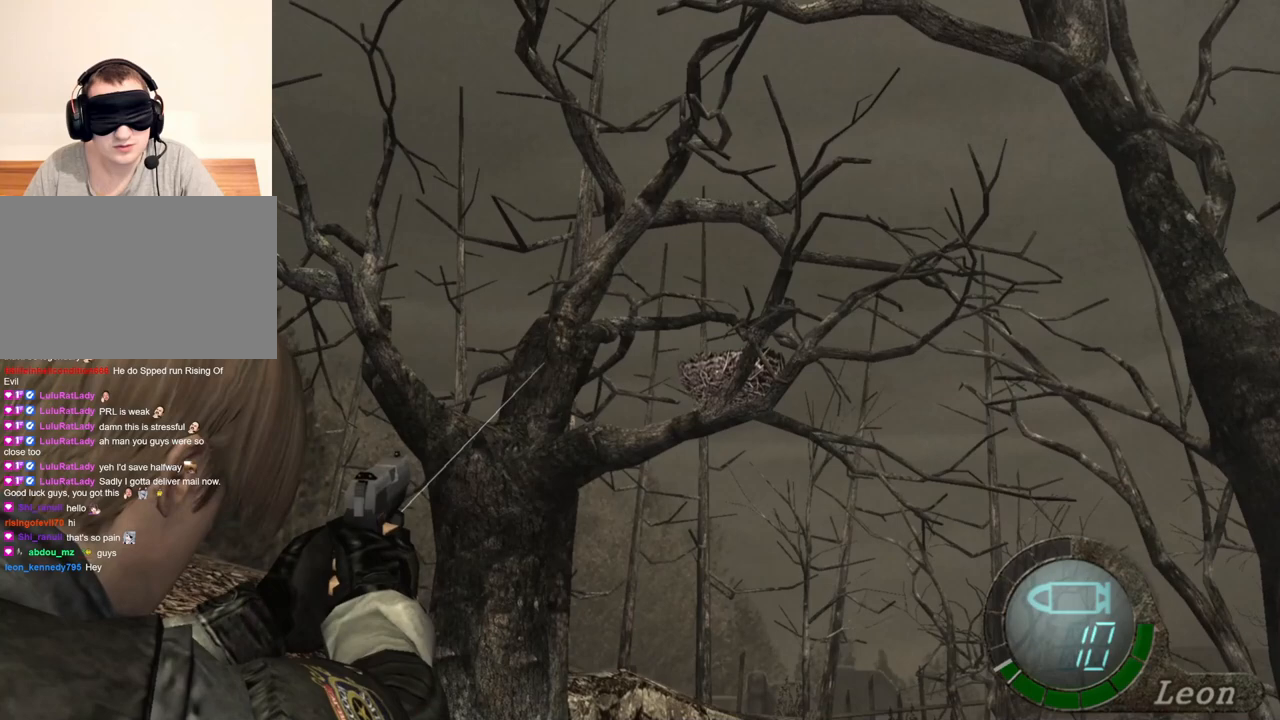
{"keys": [], "mouse": ["right"], "events": []}
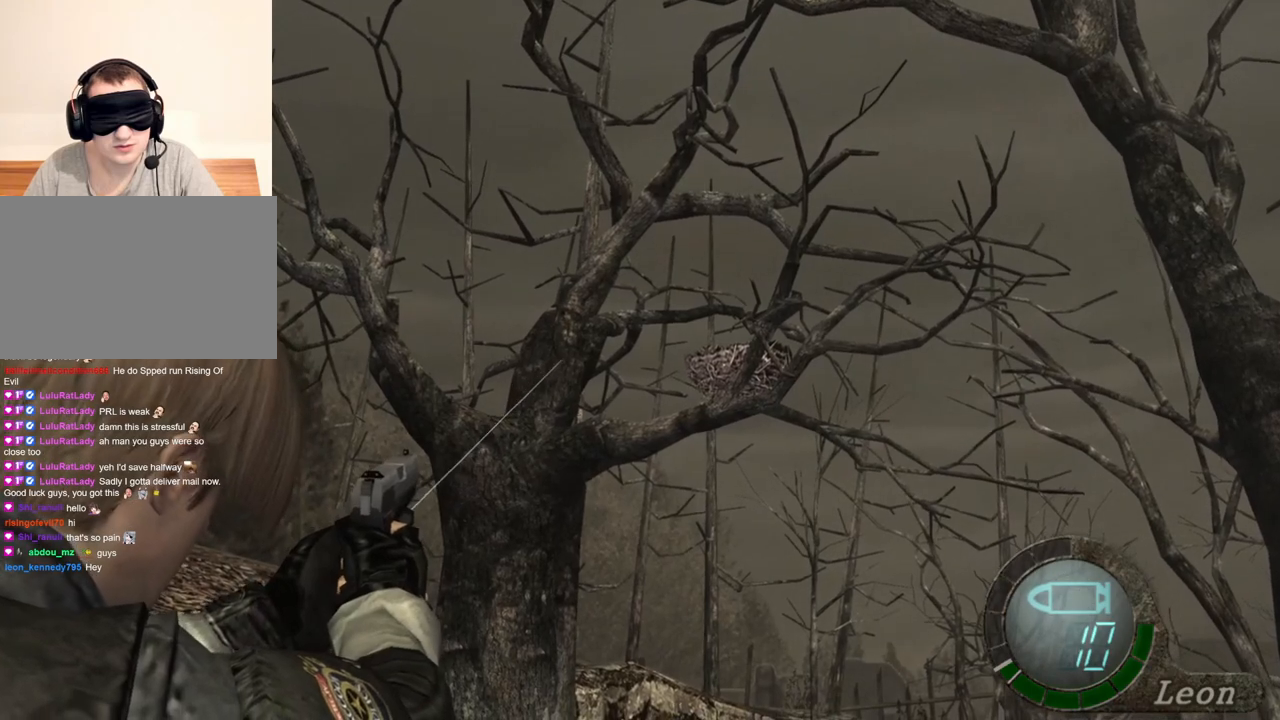
{"keys": [], "mouse": ["right"], "events": []}
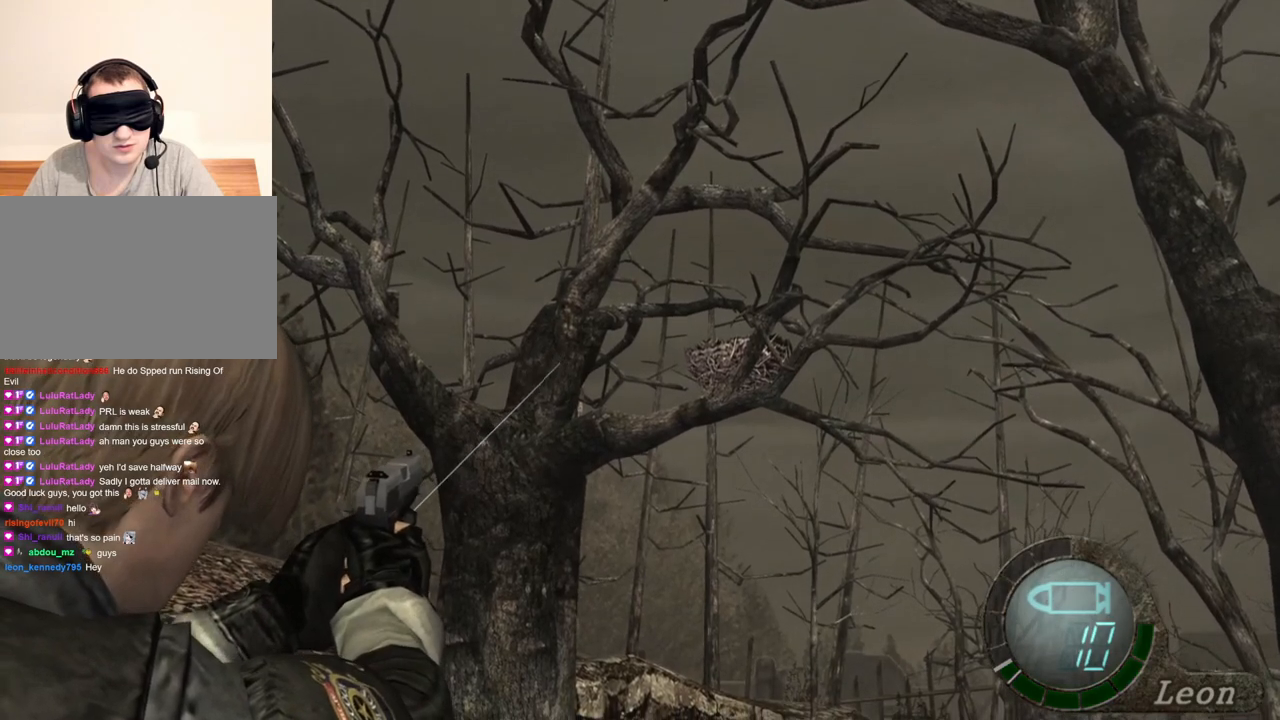
{"keys": [], "mouse": ["right"], "events": []}
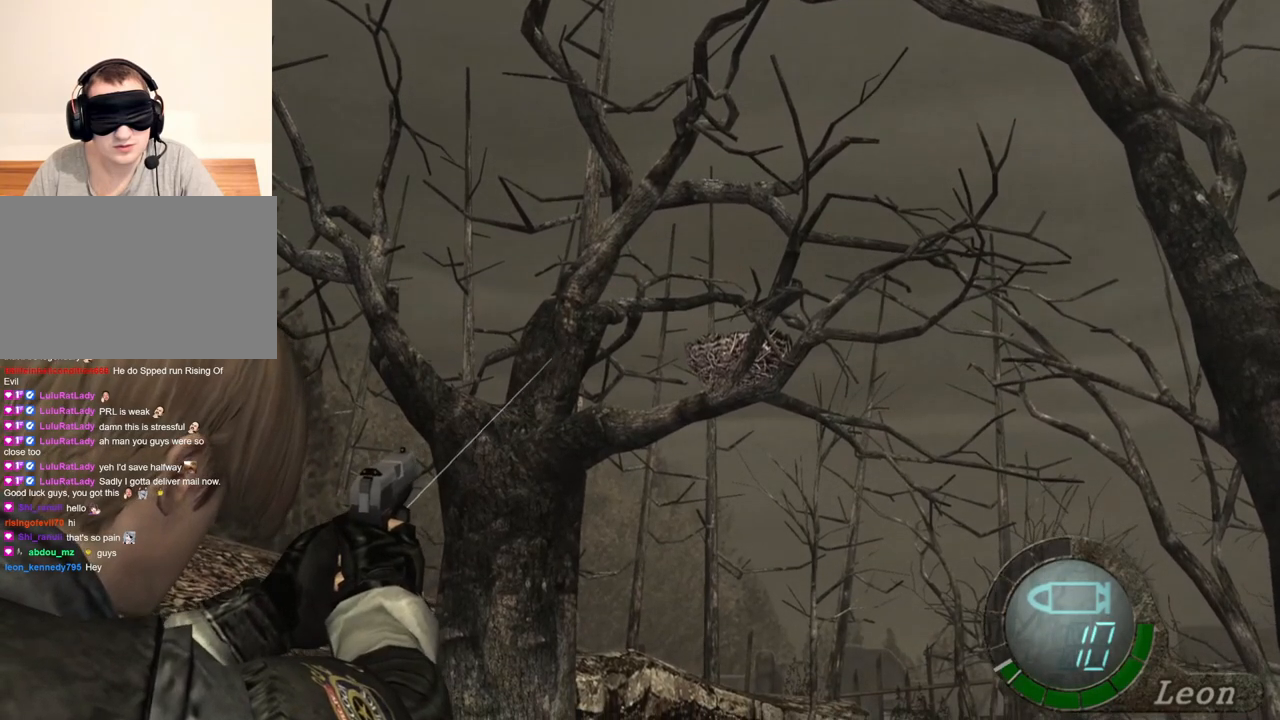
{"keys": [], "mouse": ["right"], "events": []}
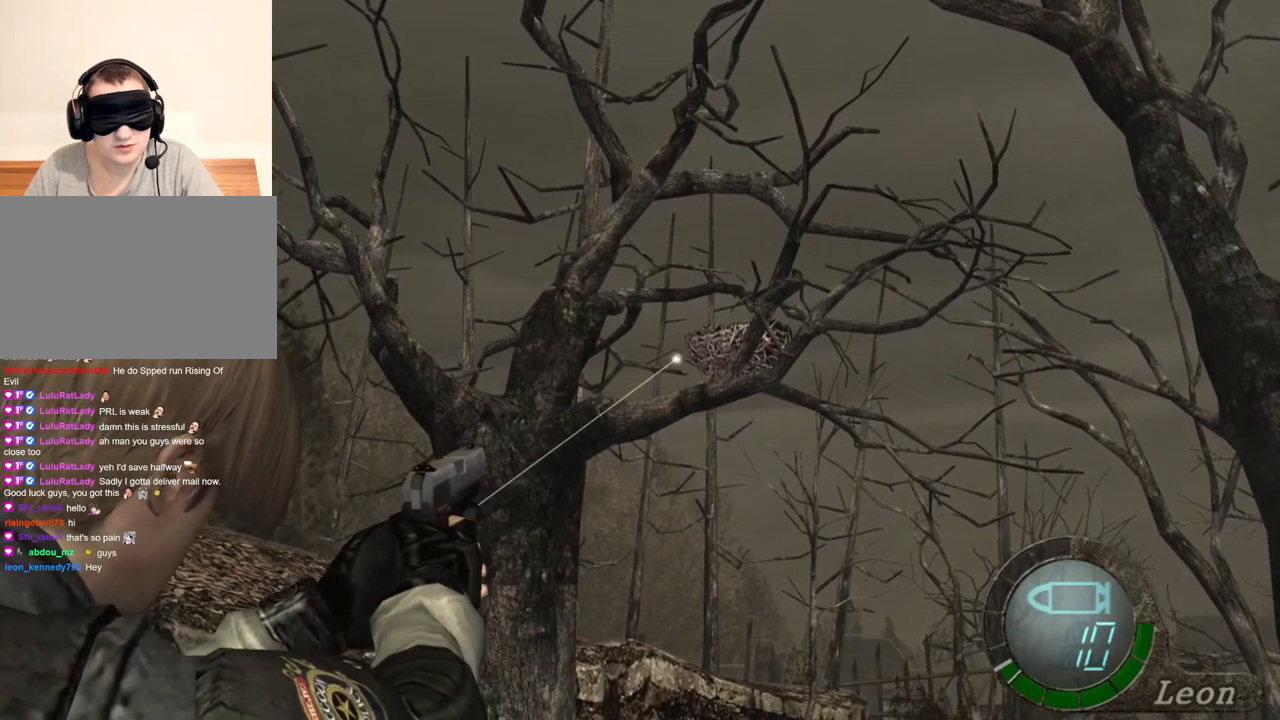
{"keys": [], "mouse": ["right"], "events": []}
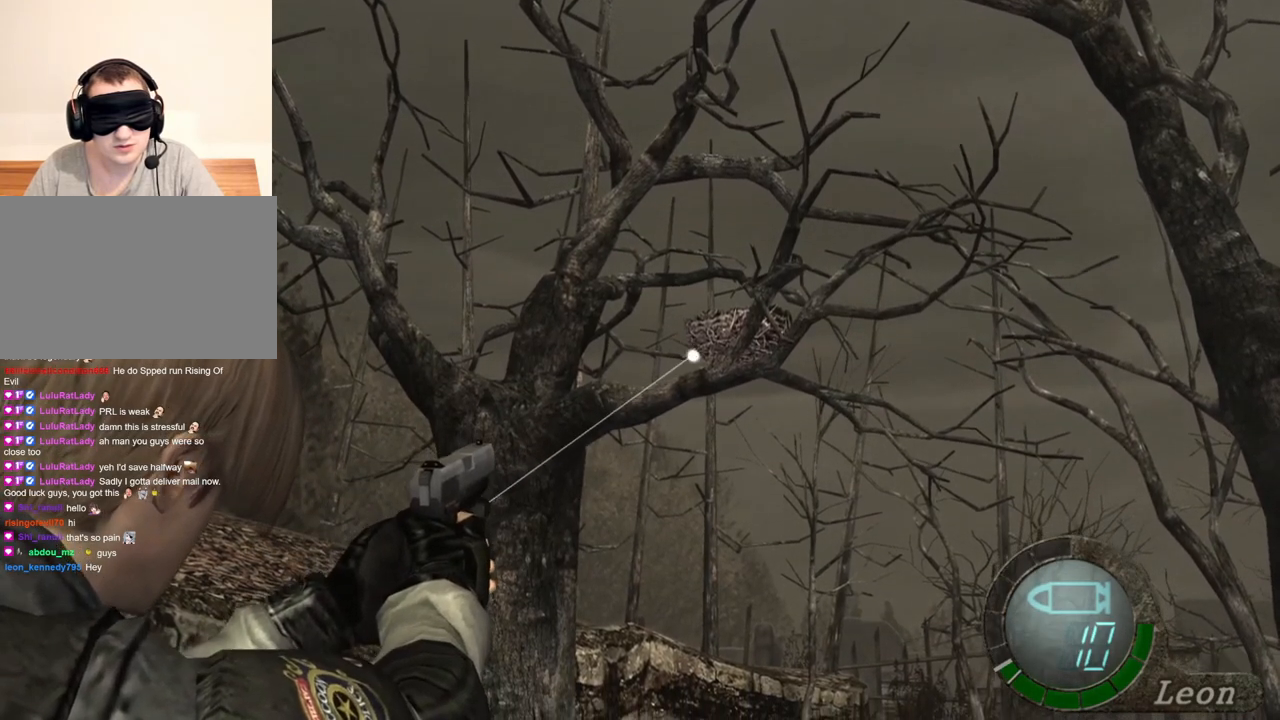
{"keys": [], "mouse": ["right"], "events": []}
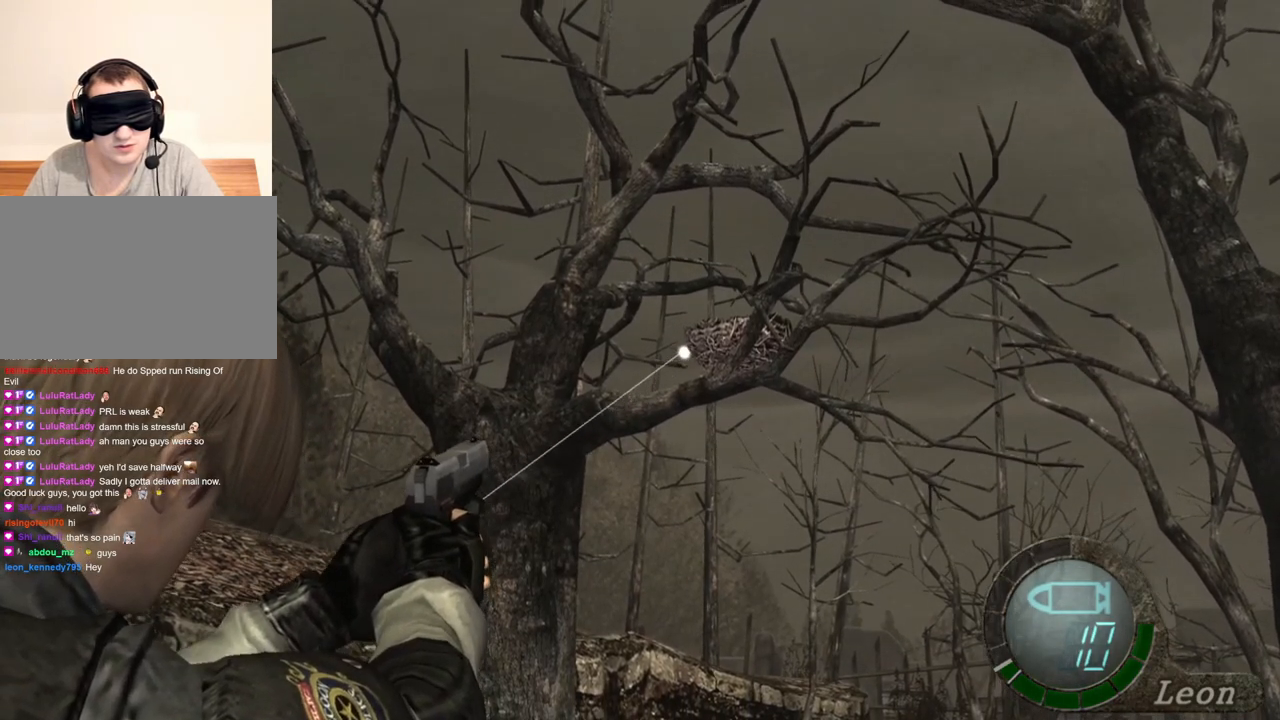
{"keys": [], "mouse": ["right"], "events": []}
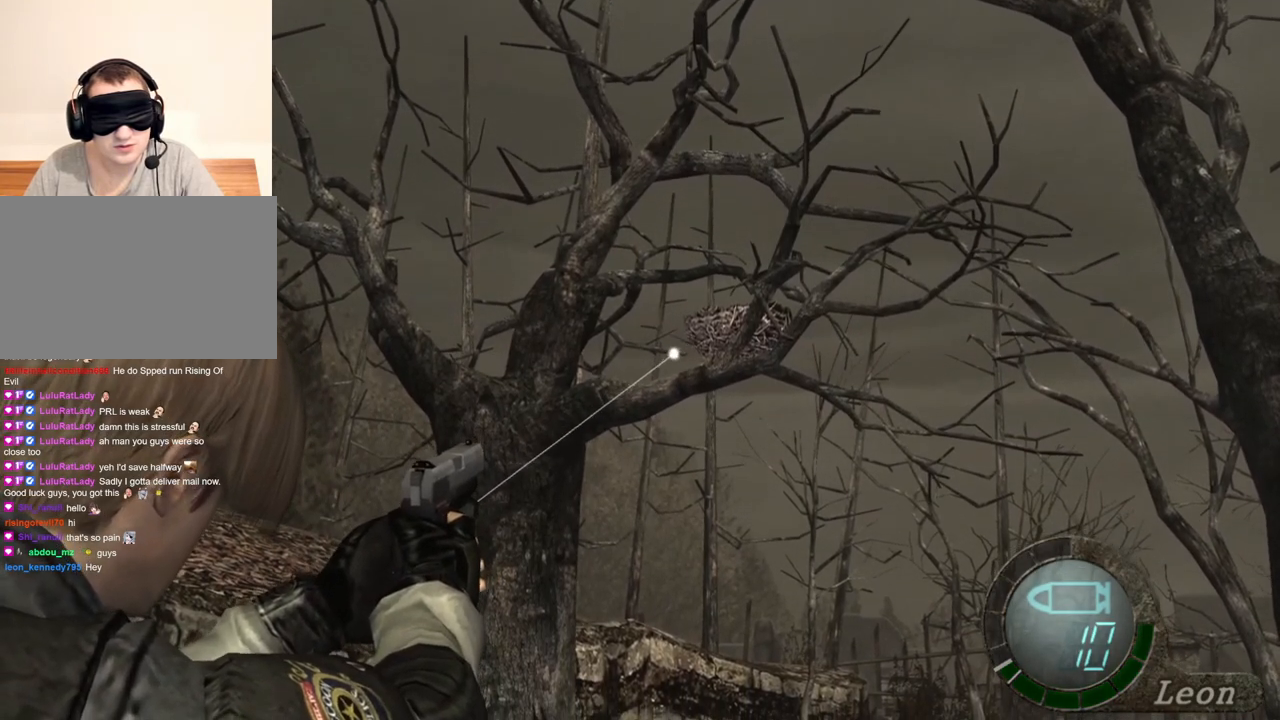
{"keys": [], "mouse": ["left", "right"], "events": [[500, "mouse_left", "down"]]}
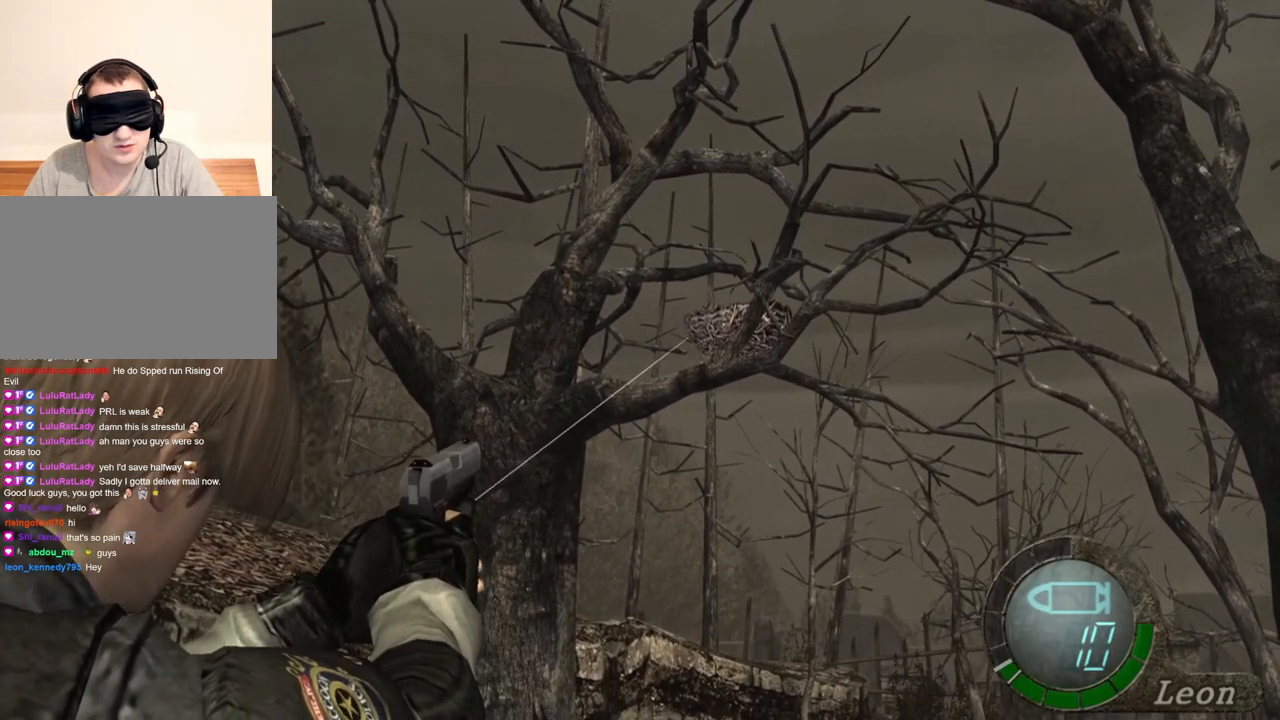
{"keys": [], "mouse": ["right"], "events": [[133, "mouse_left", "up"]]}
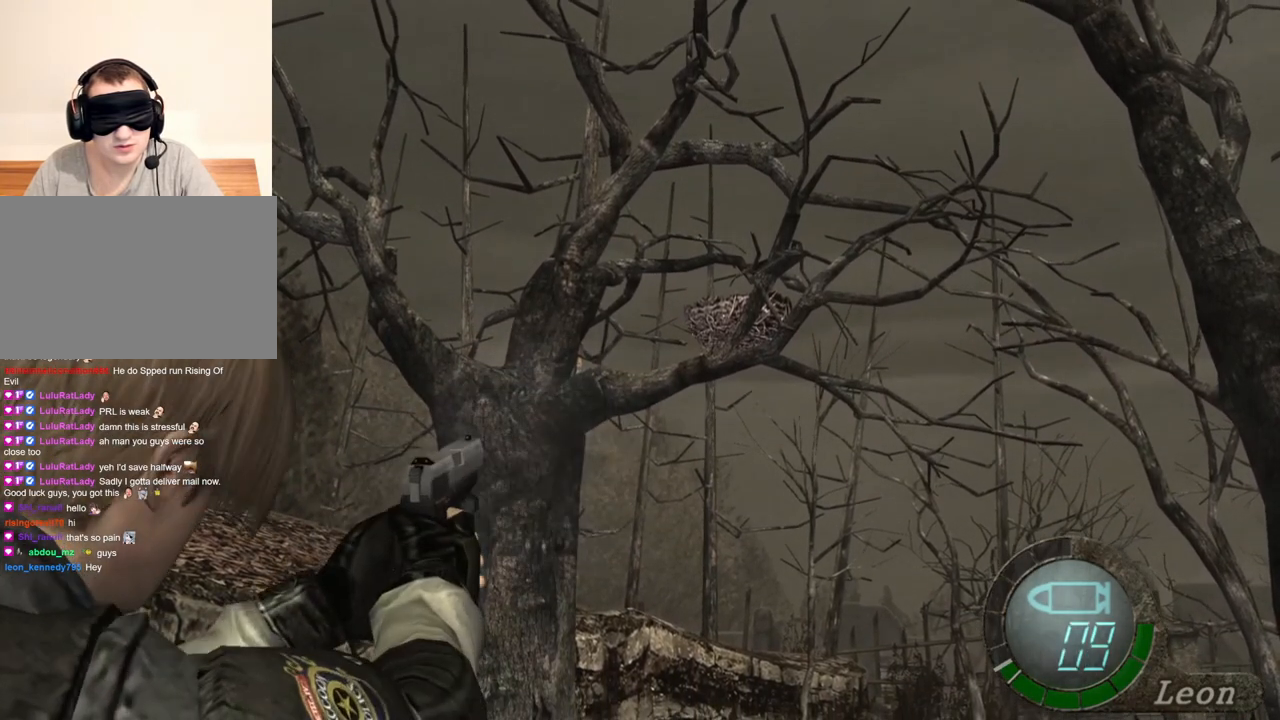
{"keys": [], "mouse": ["right"], "events": []}
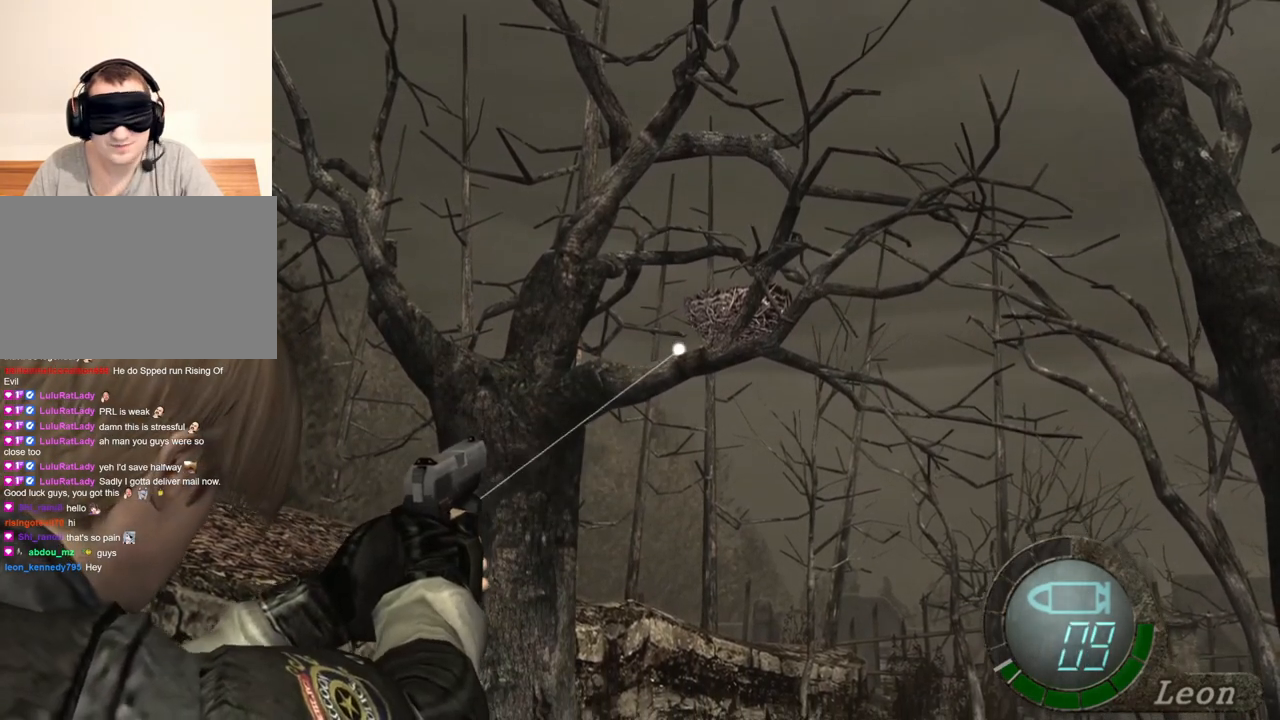
{"keys": [], "mouse": ["right"], "events": []}
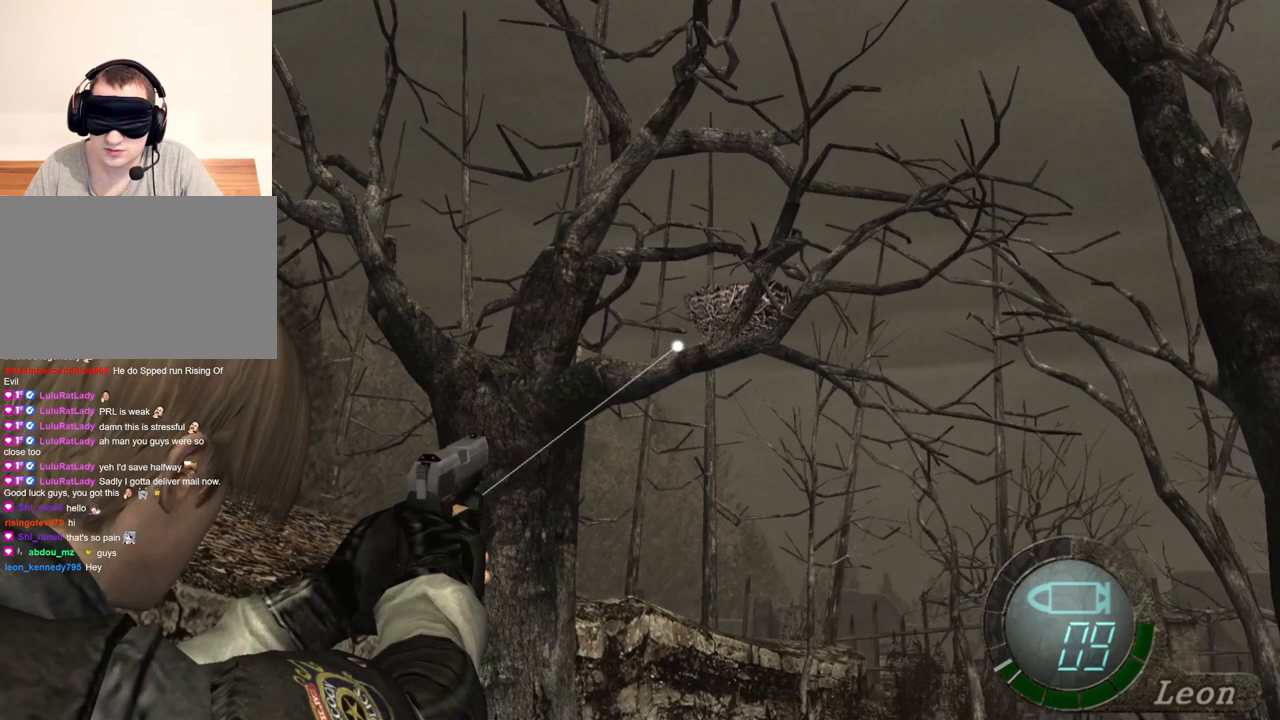
{"keys": [], "mouse": ["right"], "events": []}
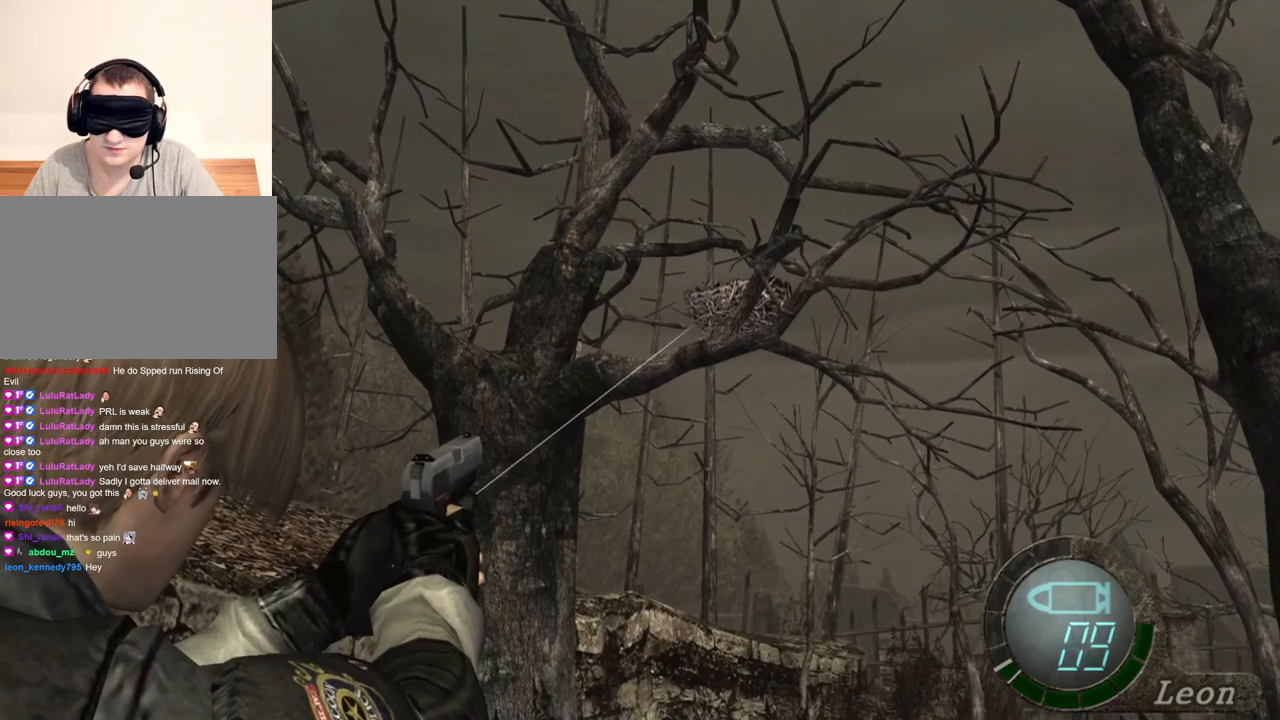
{"keys": [], "mouse": ["right"], "events": []}
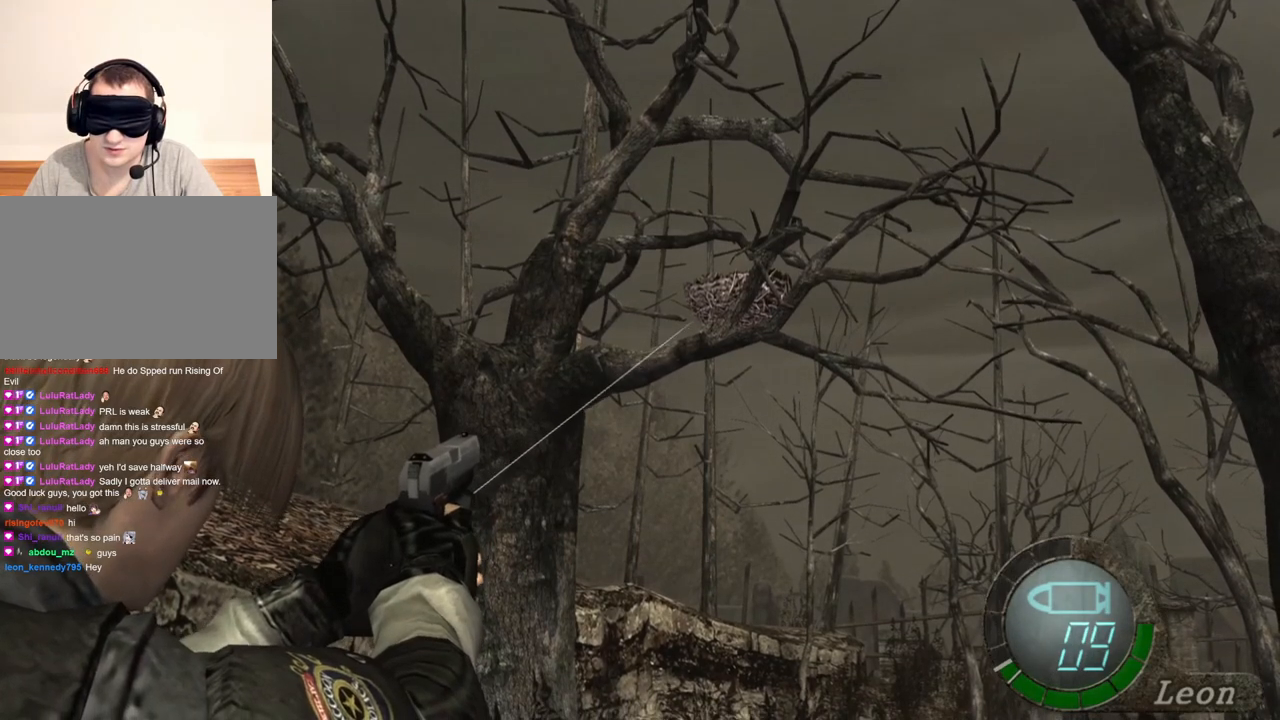
{"keys": [], "mouse": ["right"], "events": []}
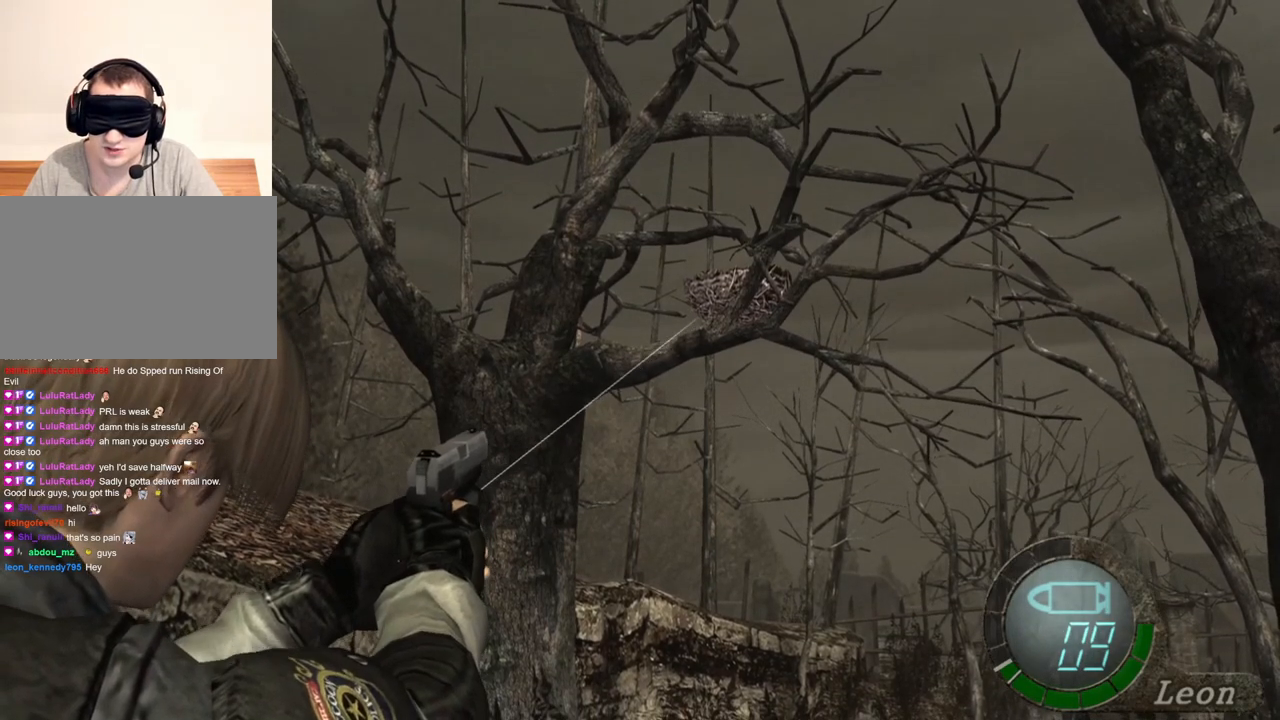
{"keys": [], "mouse": ["right"], "events": []}
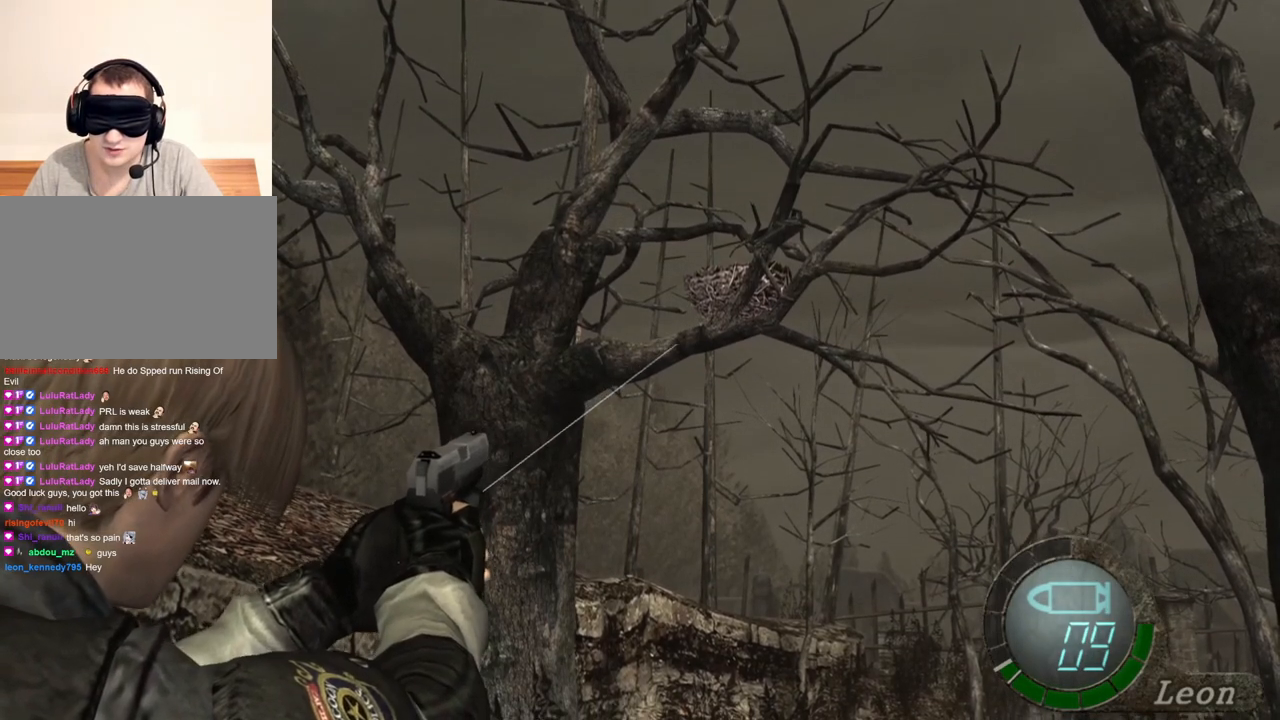
{"keys": [], "mouse": ["right"], "events": []}
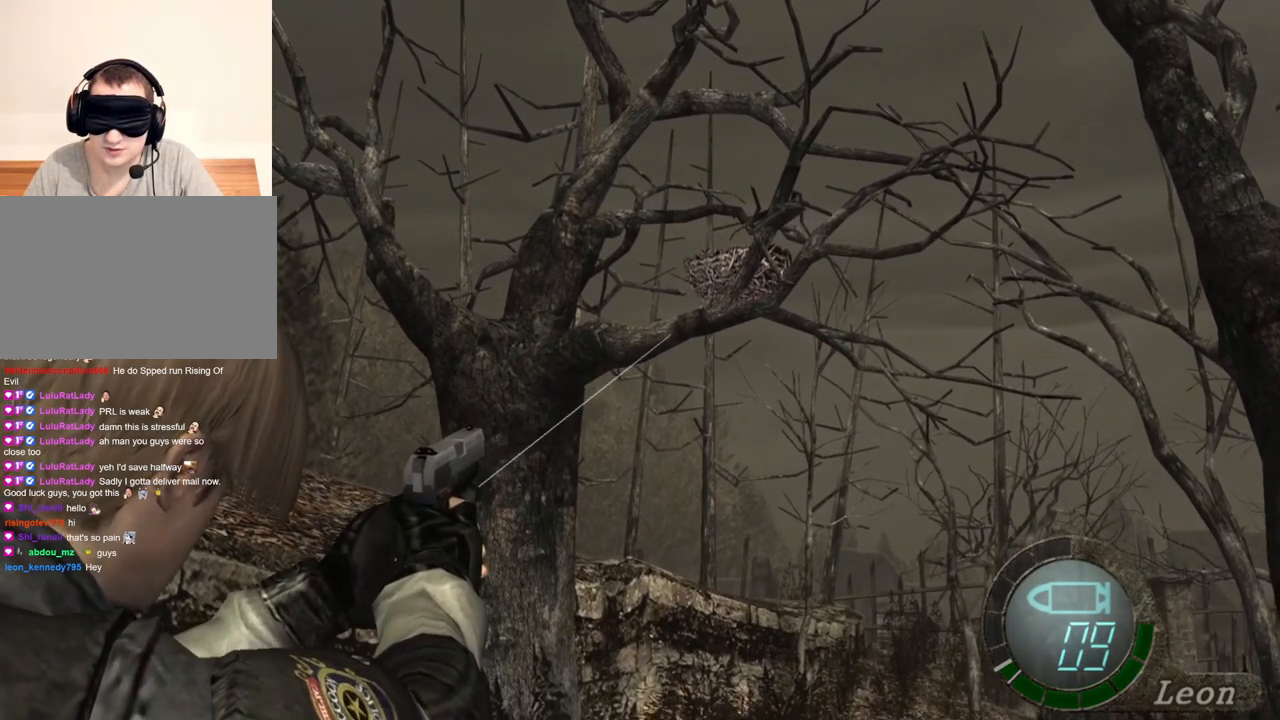
{"keys": [], "mouse": ["right"], "events": []}
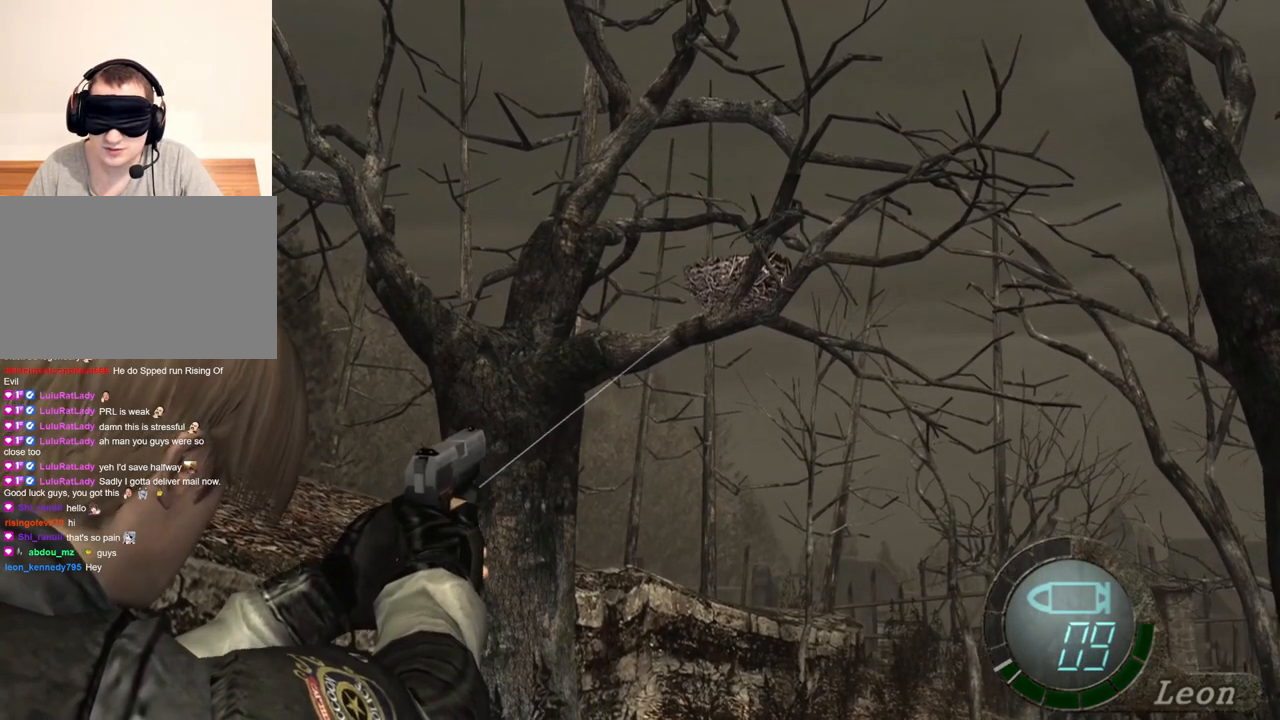
{"keys": [], "mouse": ["right"], "events": []}
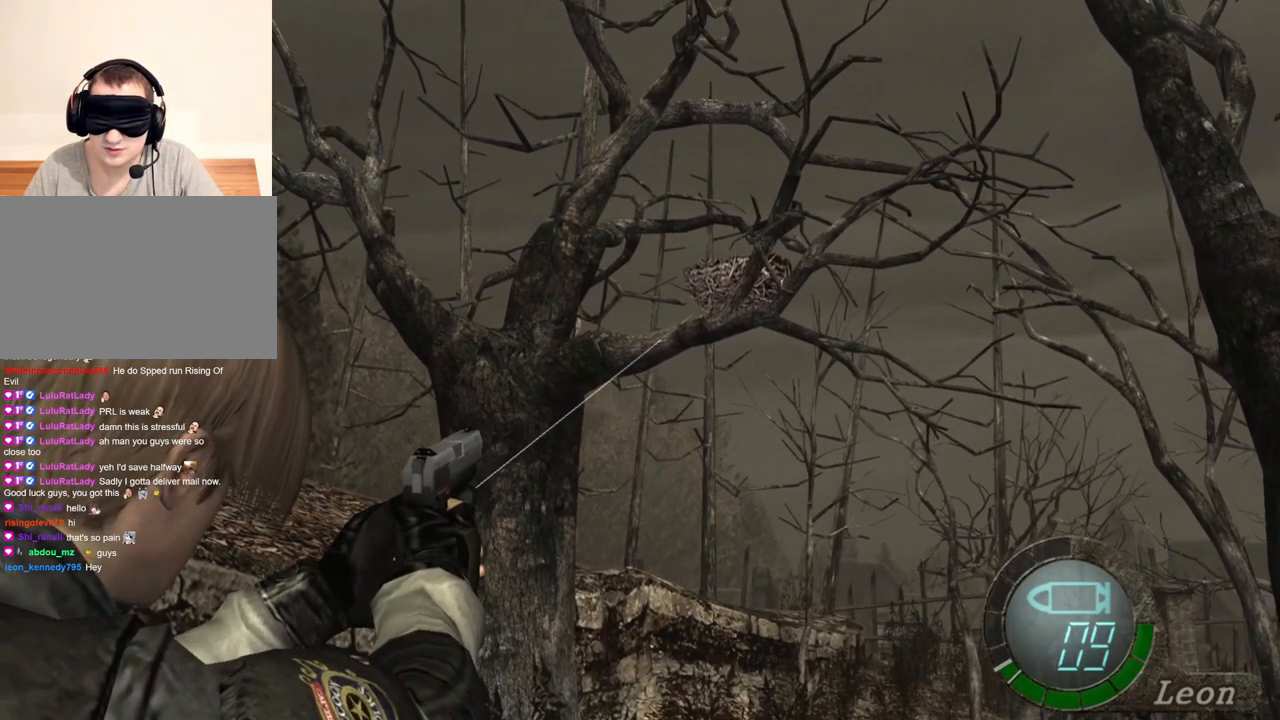
{"keys": [], "mouse": ["right"], "events": []}
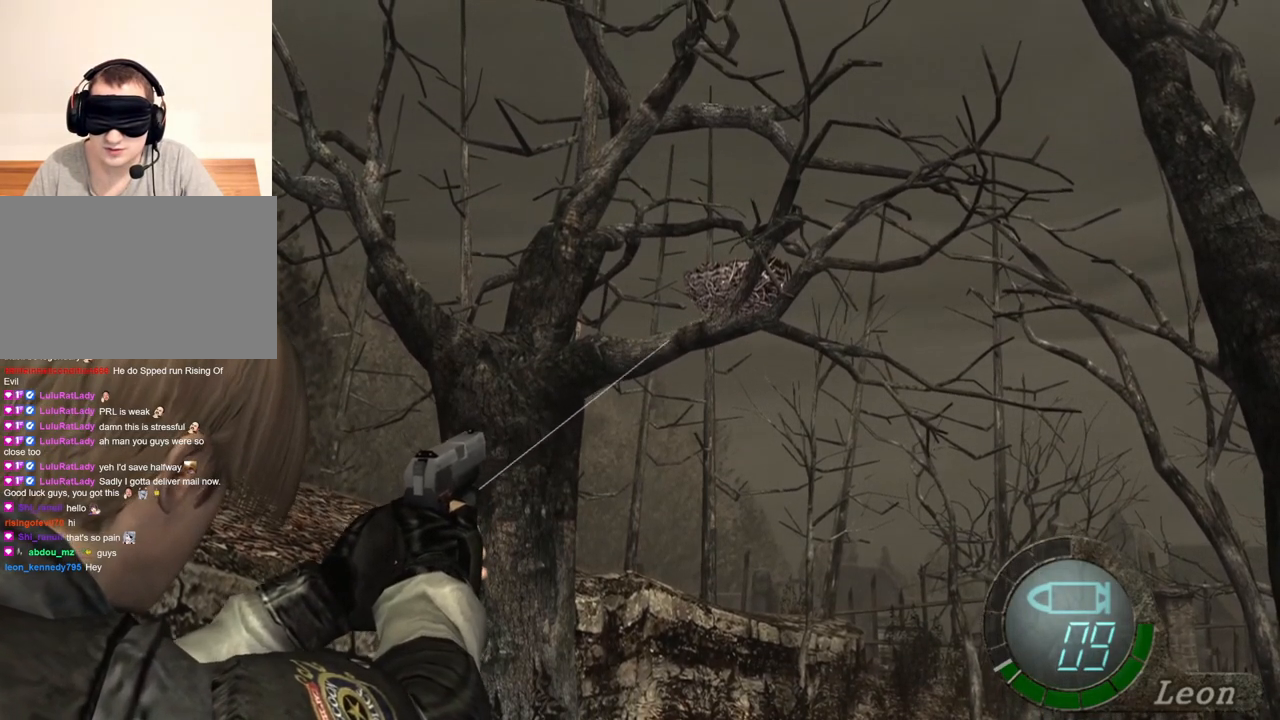
{"keys": [], "mouse": ["right"], "events": []}